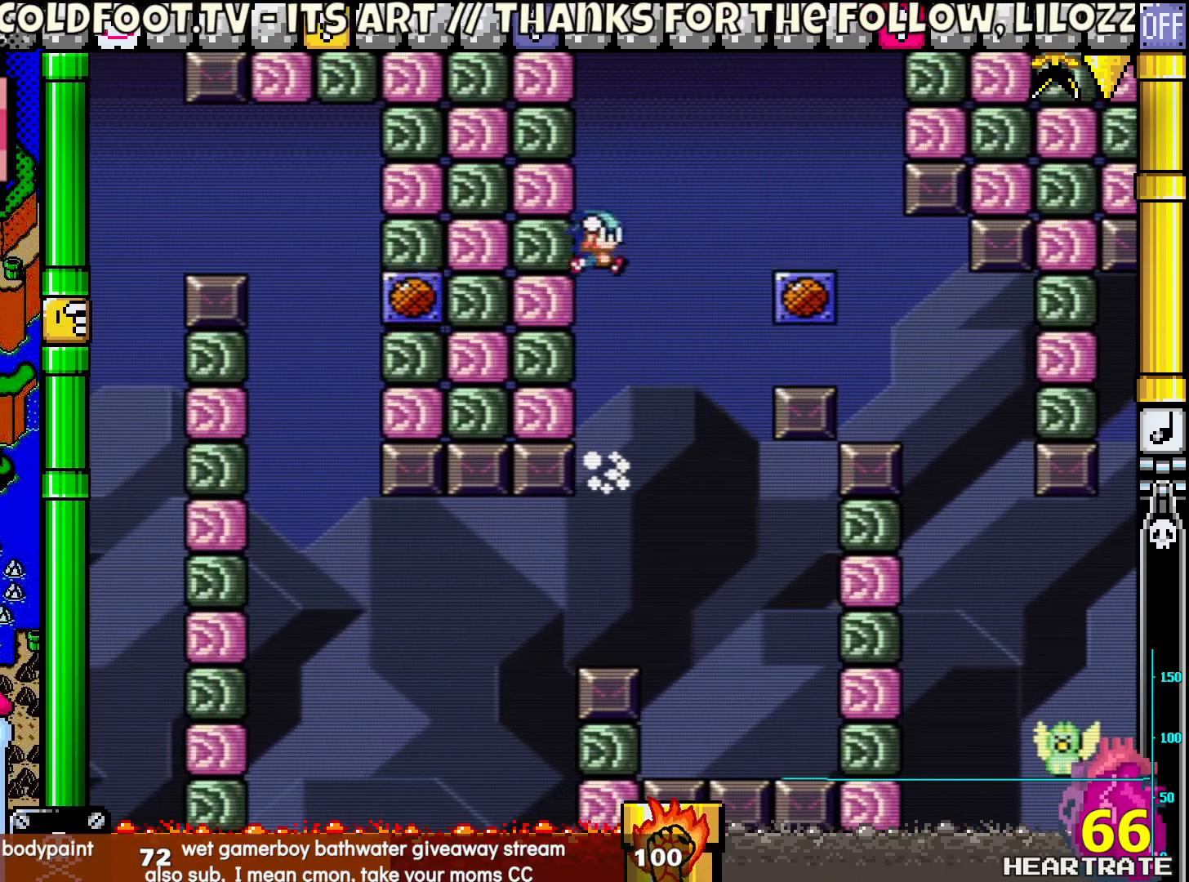
Gameplay with a controller (Nintendo layout); each line is a JSON object with the inputs held at the frame after it. "events" lists button and stick changes between this image and that frame as [ms after this image, input, new state], when the widget could be followed in between. Not read: L2 L3 R2 R3.
{"buttons": ["B", "Y", "DPAD_RIGHT"], "left_stick": "center", "right_stick": "center", "events": []}
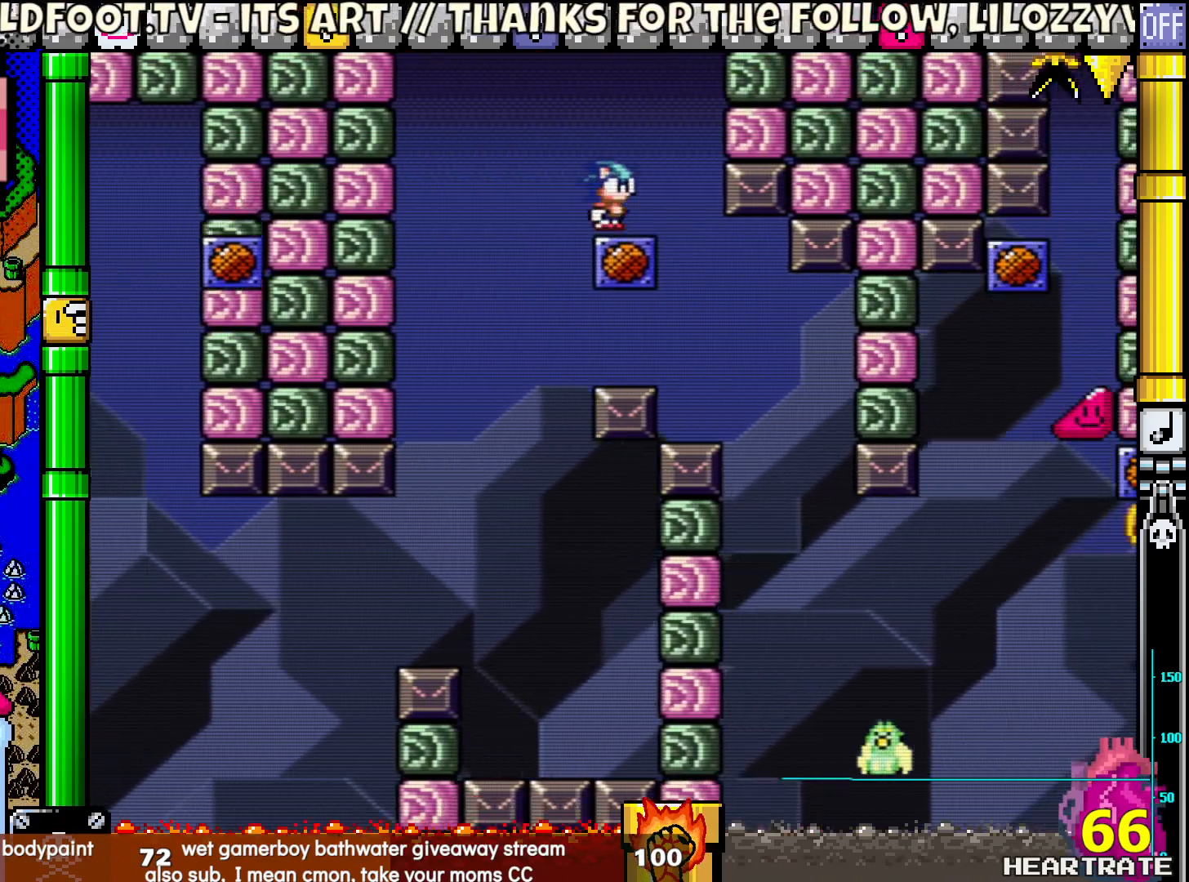
{"buttons": ["Y"], "left_stick": "center", "right_stick": "center", "events": [[67, "DPAD_RIGHT", "up"], [67, "DPAD_UP", "down"], [83, "B", "up"], [83, "DPAD_LEFT", "down"], [233, "B", "down"], [283, "DPAD_UP", "up"], [300, "DPAD_LEFT", "up"], [433, "B", "up"]]}
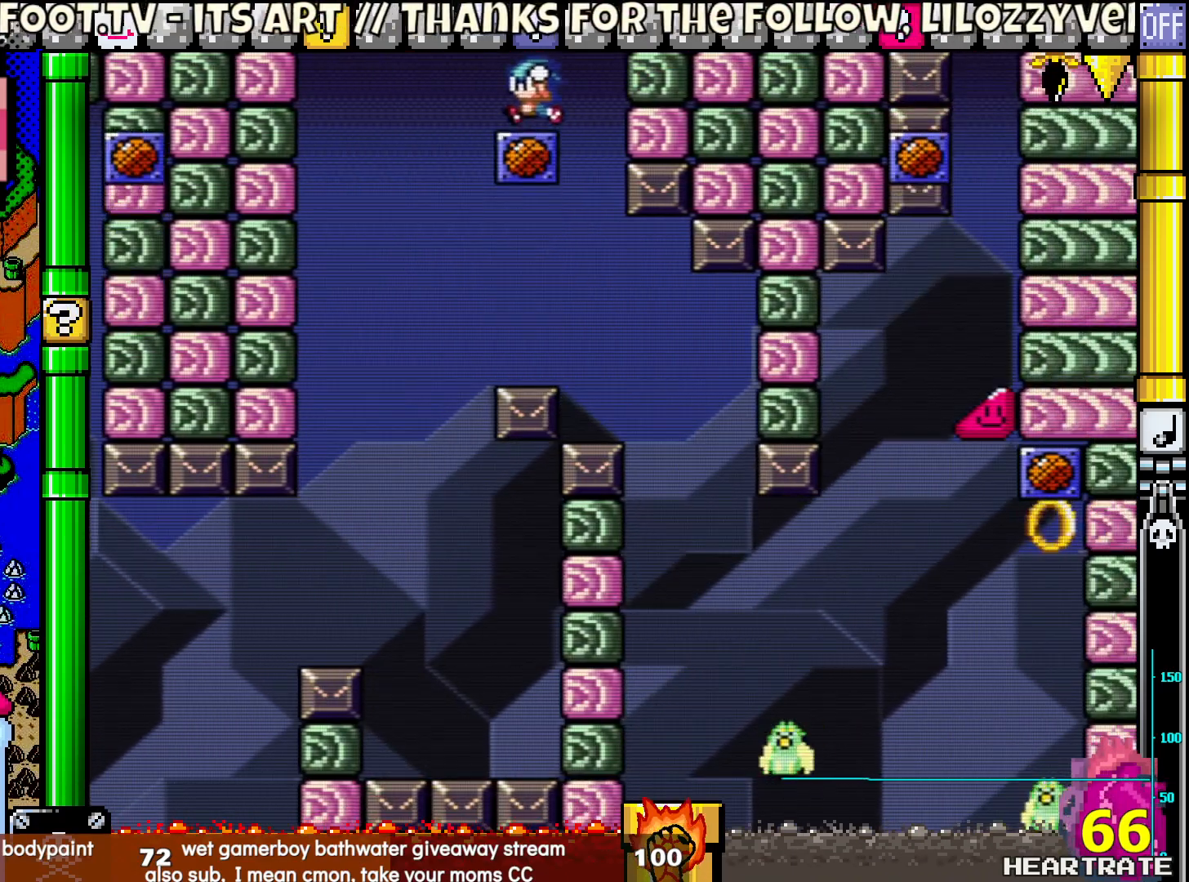
{"buttons": ["Y"], "left_stick": "center", "right_stick": "center", "events": [[267, "B", "down"], [400, "B", "up"]]}
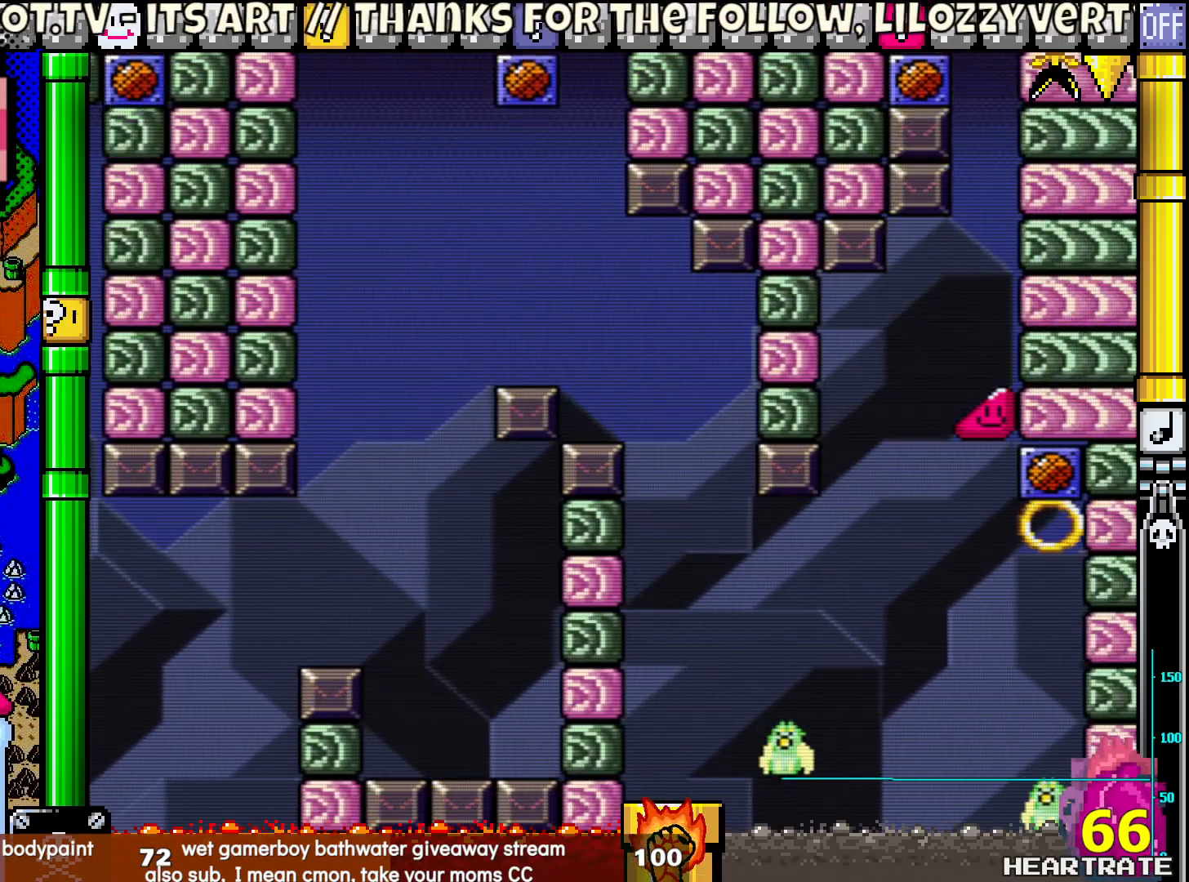
{"buttons": ["Y", "DPAD_RIGHT"], "left_stick": "center", "right_stick": "center", "events": [[383, "DPAD_RIGHT", "down"]]}
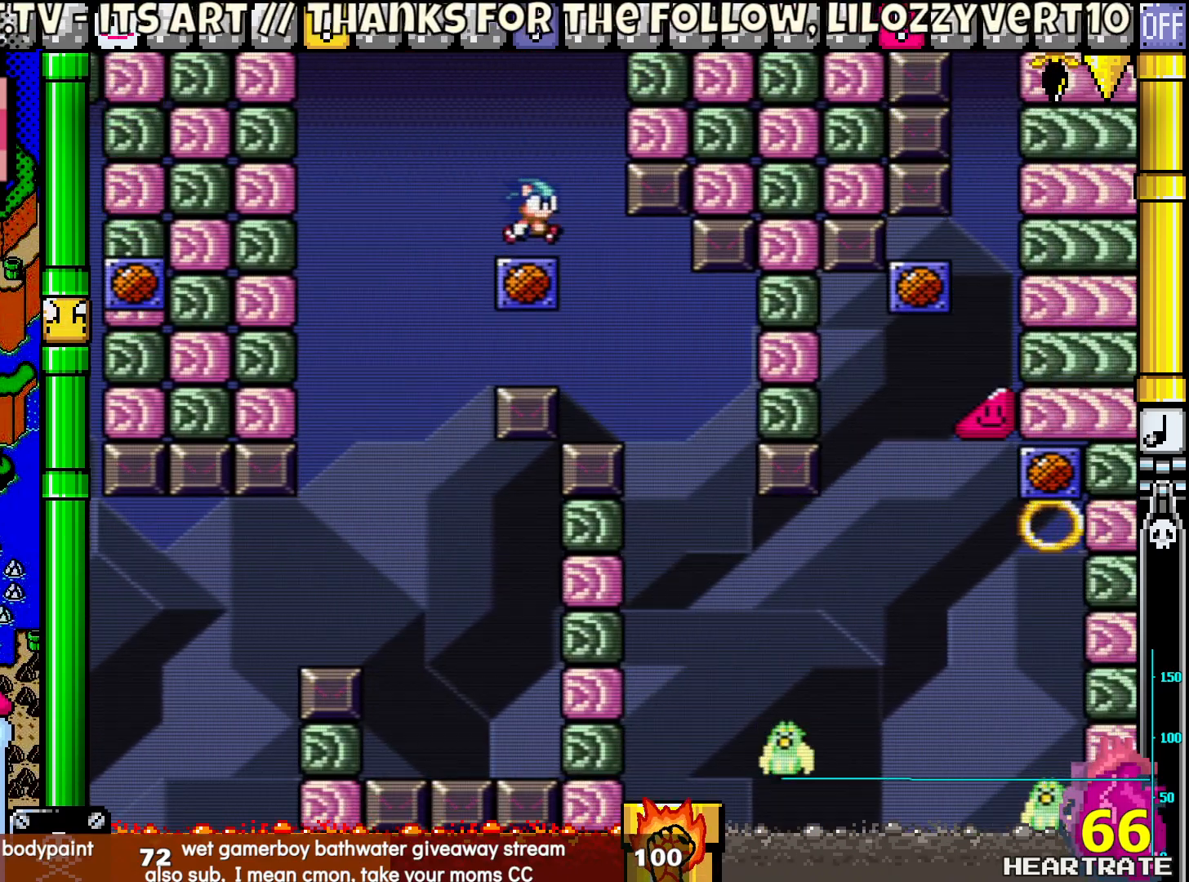
{"buttons": ["Y", "DPAD_UP", "DPAD_LEFT"], "left_stick": "center", "right_stick": "center", "events": [[433, "DPAD_LEFT", "down"], [433, "DPAD_RIGHT", "up"], [467, "DPAD_UP", "down"]]}
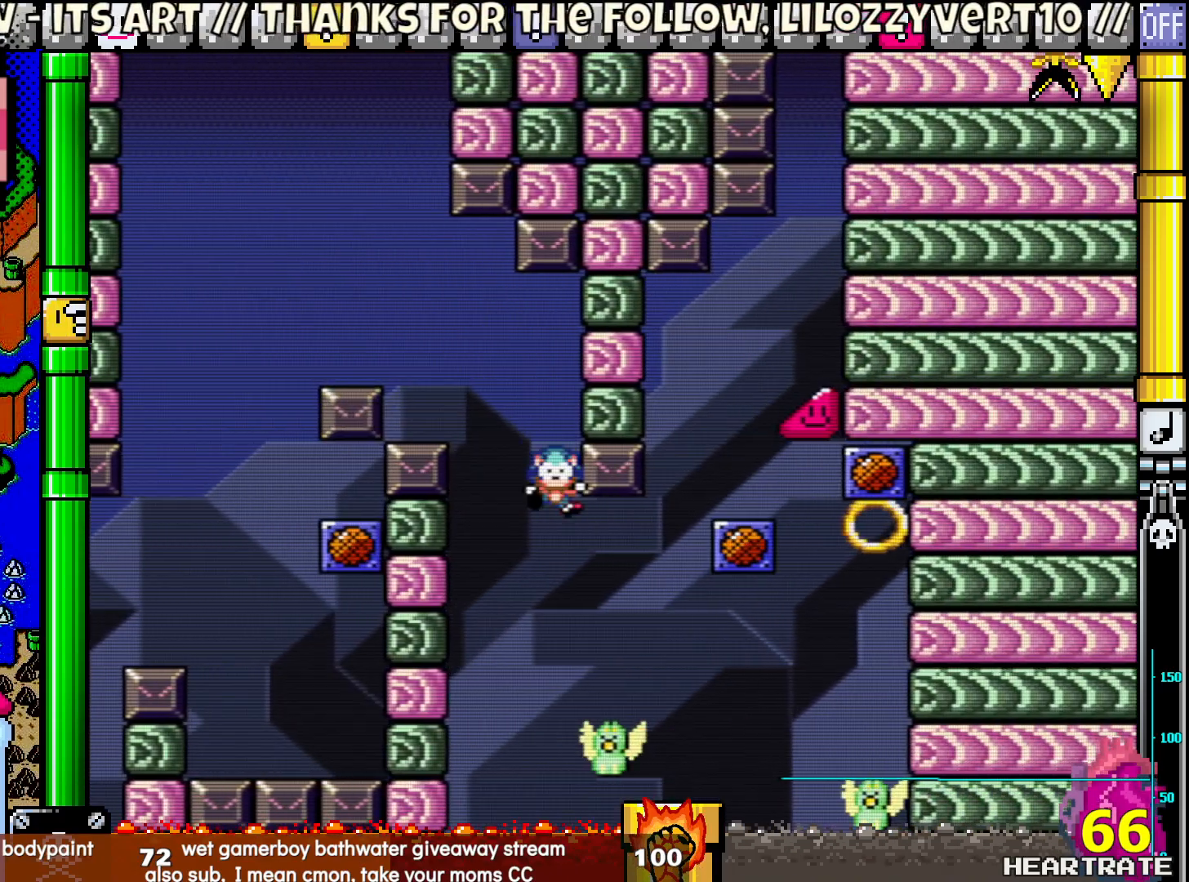
{"buttons": [], "left_stick": "center", "right_stick": "center", "events": [[17, "DPAD_LEFT", "up"], [33, "DPAD_RIGHT", "down"], [33, "DPAD_UP", "up"], [167, "B", "down"], [283, "B", "up"], [333, "DPAD_RIGHT", "up"], [483, "Y", "up"]]}
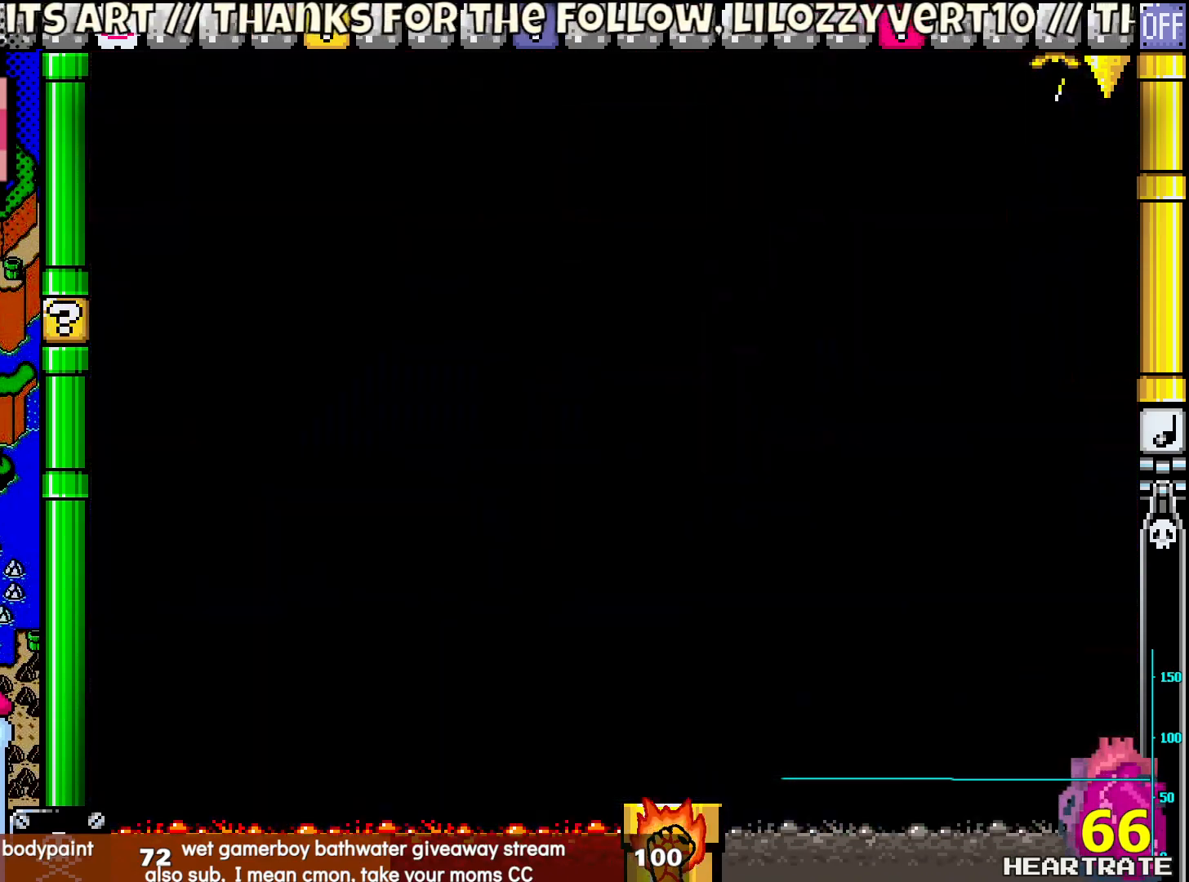
{"buttons": [], "left_stick": "center", "right_stick": "center", "events": []}
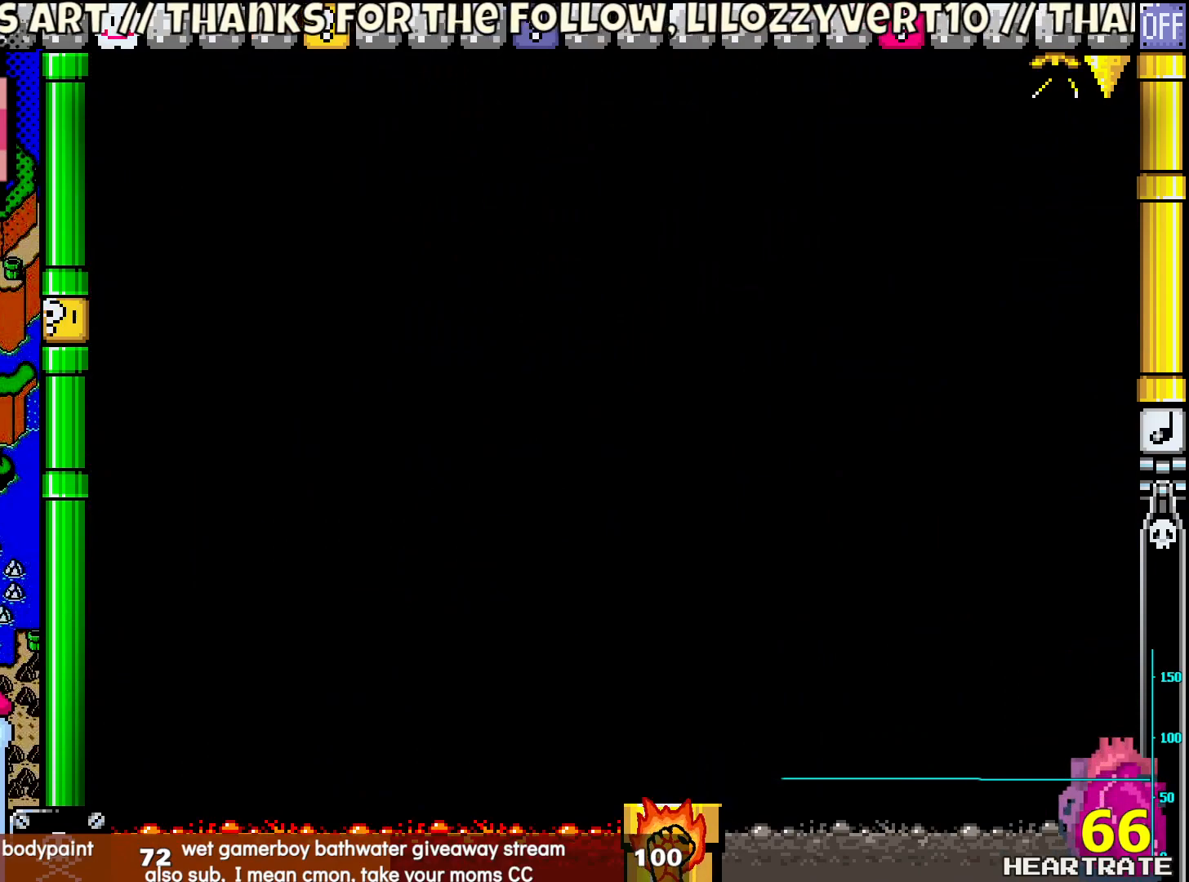
{"buttons": [], "left_stick": "center", "right_stick": "center", "events": []}
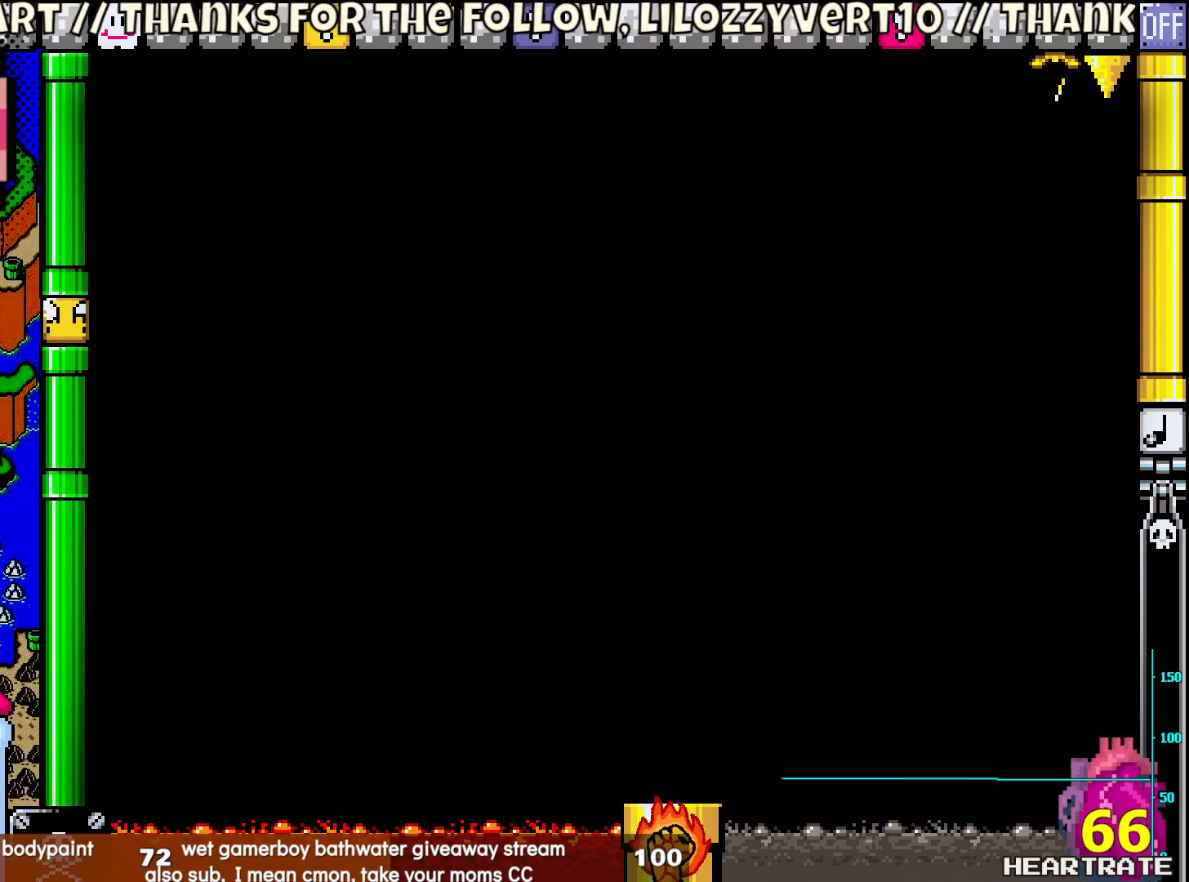
{"buttons": [], "left_stick": "center", "right_stick": "center", "events": []}
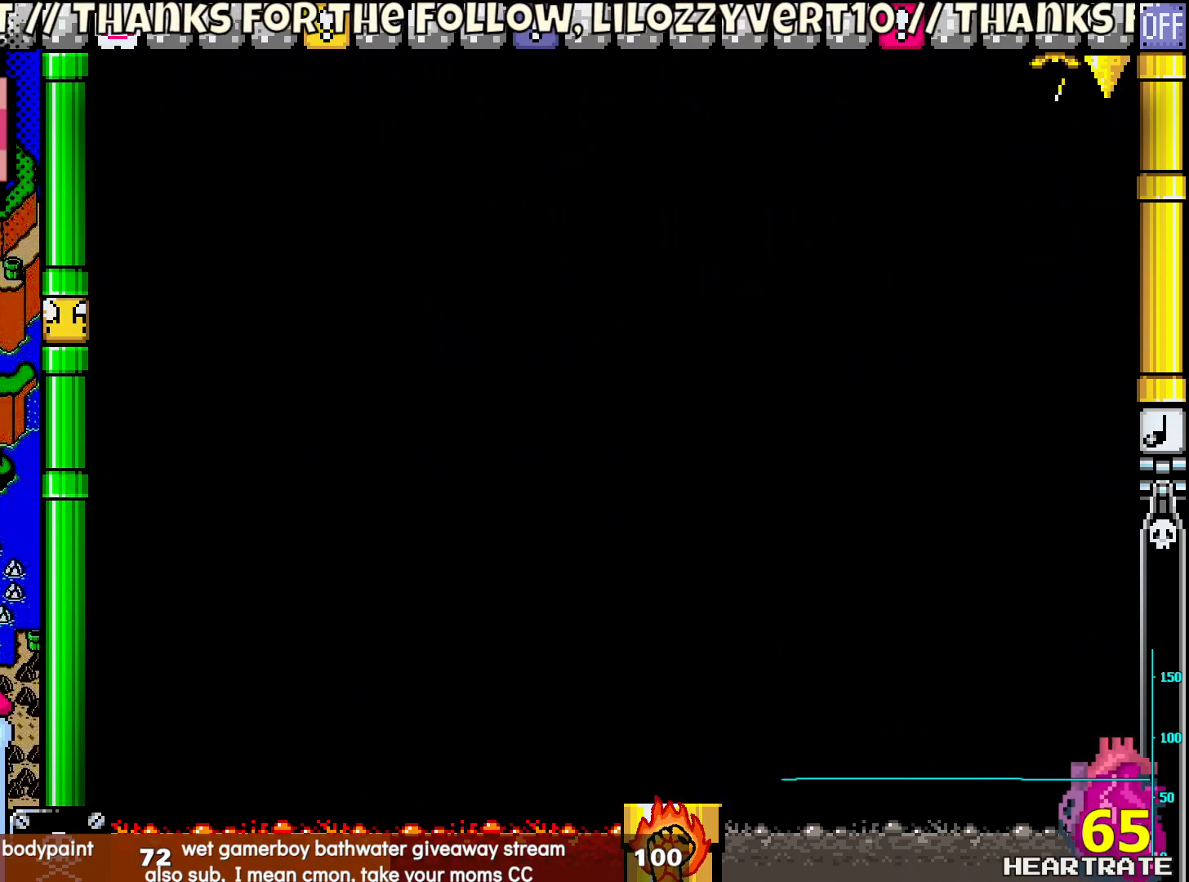
{"buttons": [], "left_stick": "center", "right_stick": "center", "events": []}
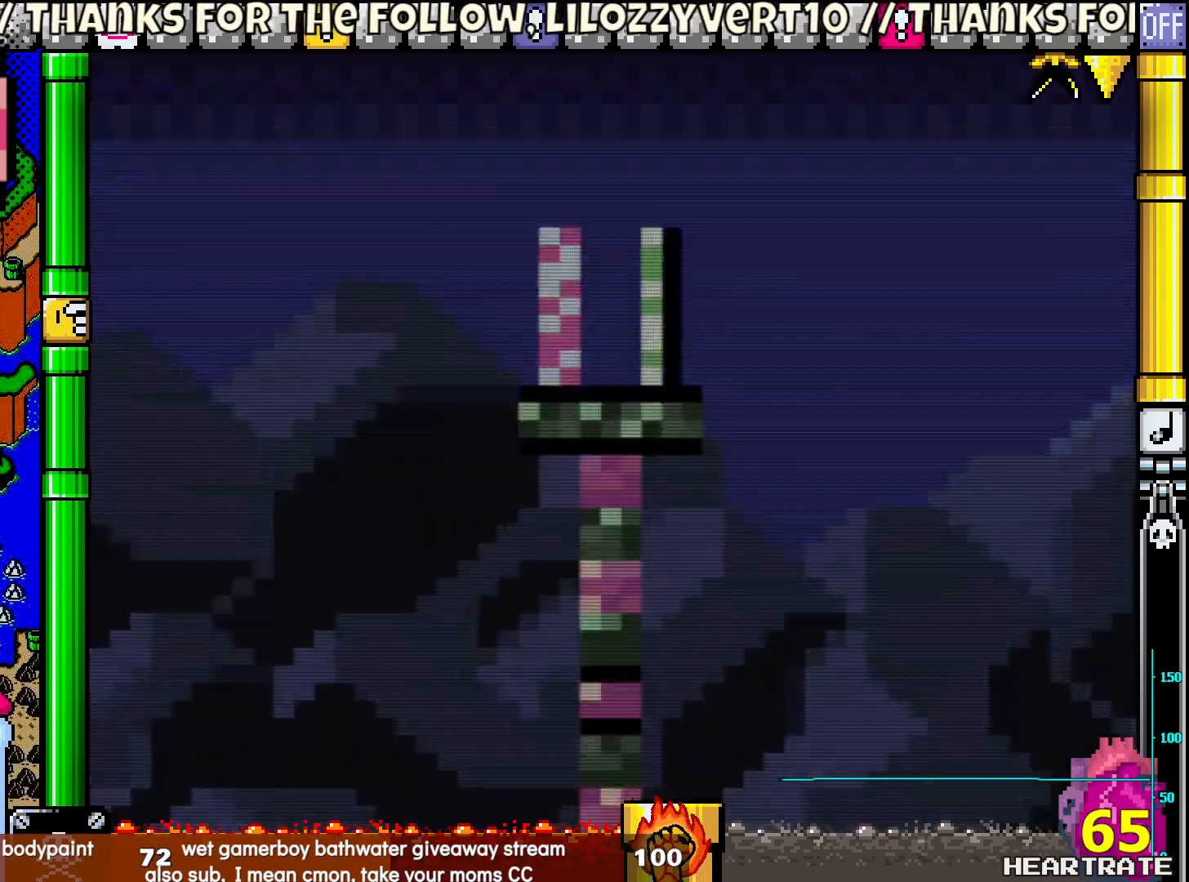
{"buttons": ["Y", "DPAD_RIGHT"], "left_stick": "center", "right_stick": "center", "events": [[383, "Y", "down"], [433, "DPAD_RIGHT", "down"]]}
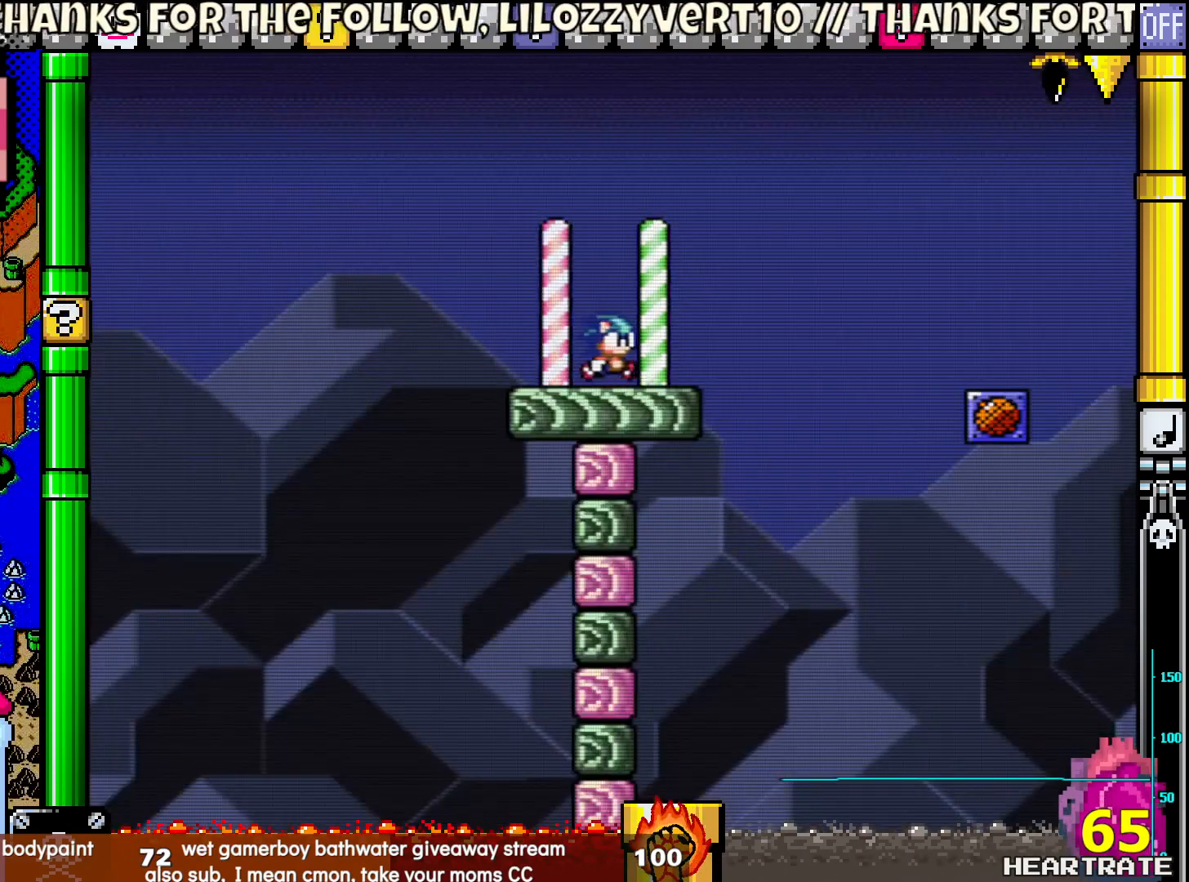
{"buttons": ["B", "Y", "DPAD_RIGHT"], "left_stick": "center", "right_stick": "center", "events": [[250, "B", "down"]]}
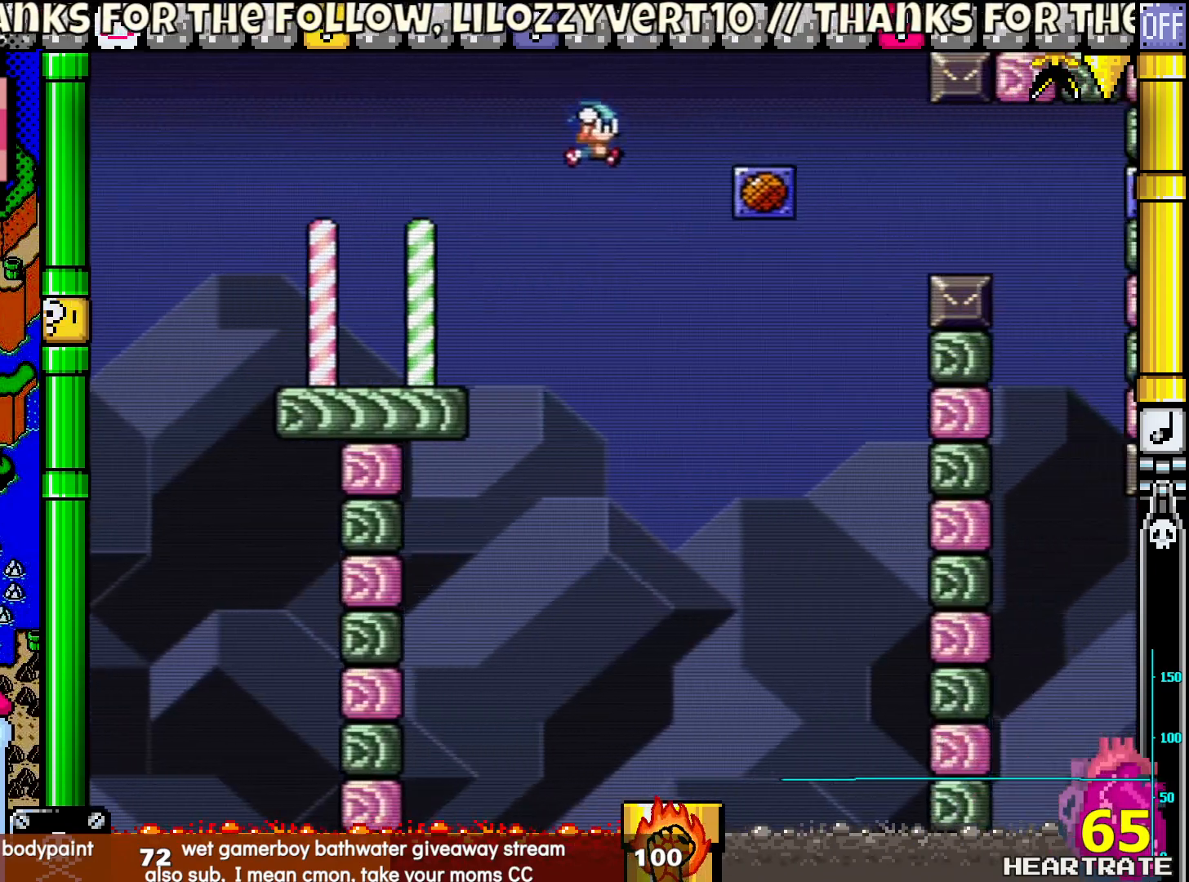
{"buttons": ["Y"], "left_stick": "center", "right_stick": "center", "events": [[200, "B", "up"], [233, "DPAD_RIGHT", "up"], [267, "DPAD_LEFT", "down"], [417, "DPAD_LEFT", "up"]]}
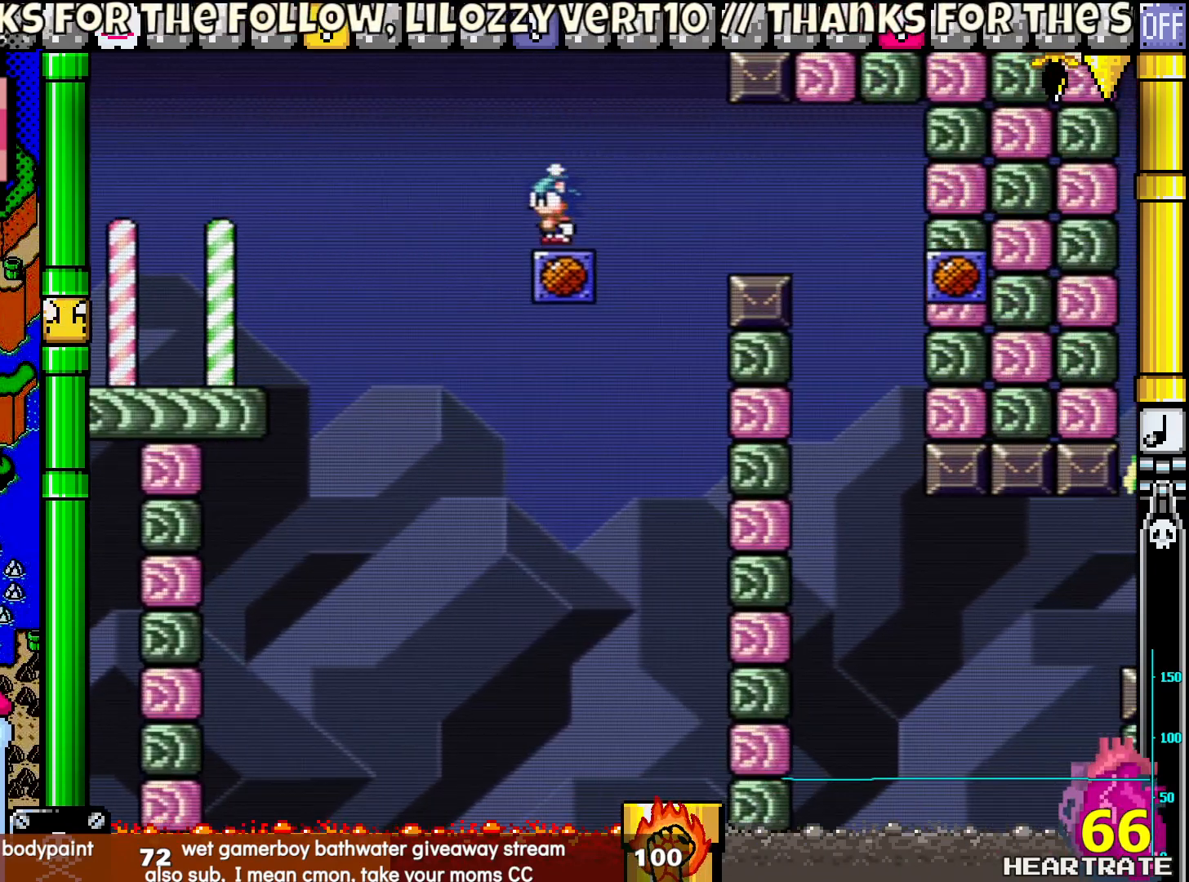
{"buttons": ["B", "Y", "DPAD_RIGHT"], "left_stick": "center", "right_stick": "center", "events": [[283, "DPAD_RIGHT", "down"], [467, "B", "down"]]}
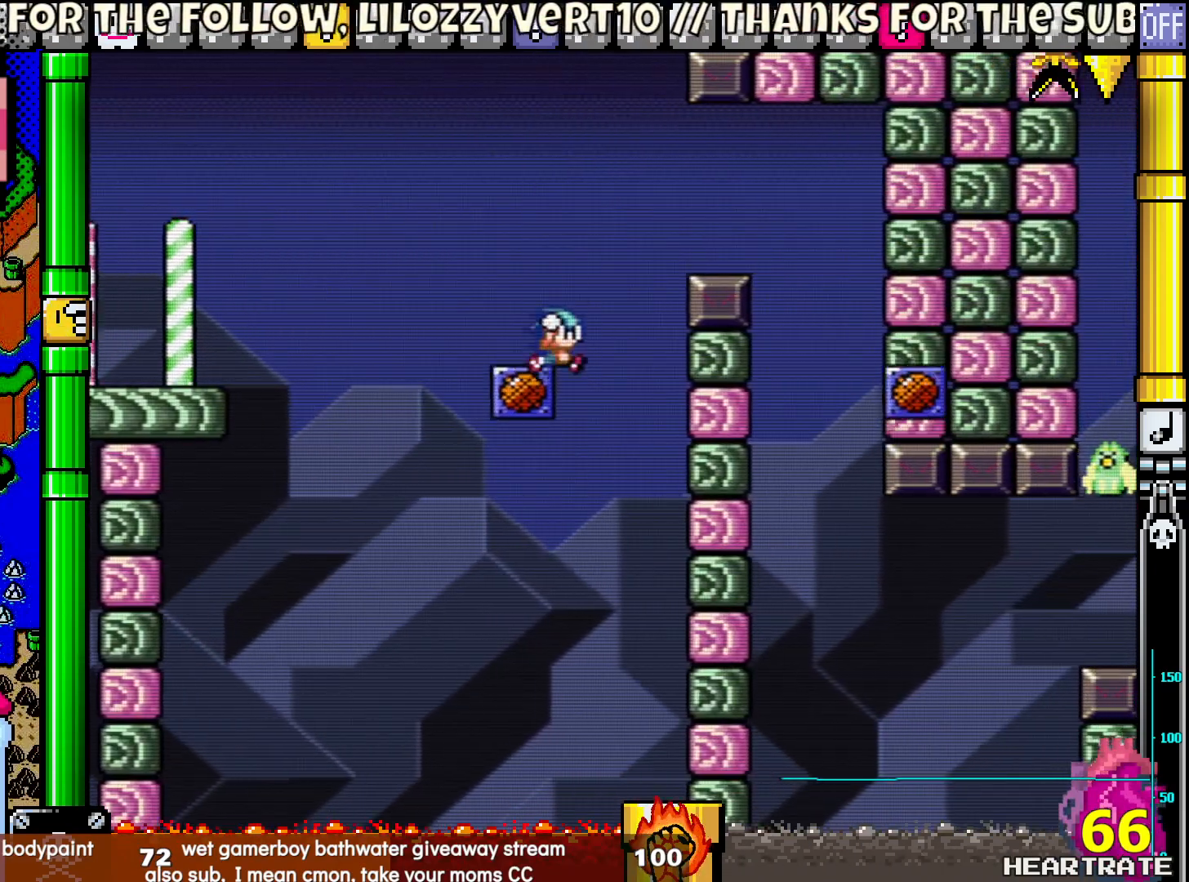
{"buttons": ["Y", "DPAD_UP", "DPAD_LEFT"], "left_stick": "center", "right_stick": "center", "events": [[217, "B", "up"], [483, "DPAD_RIGHT", "up"], [500, "DPAD_LEFT", "down"], [500, "DPAD_UP", "down"]]}
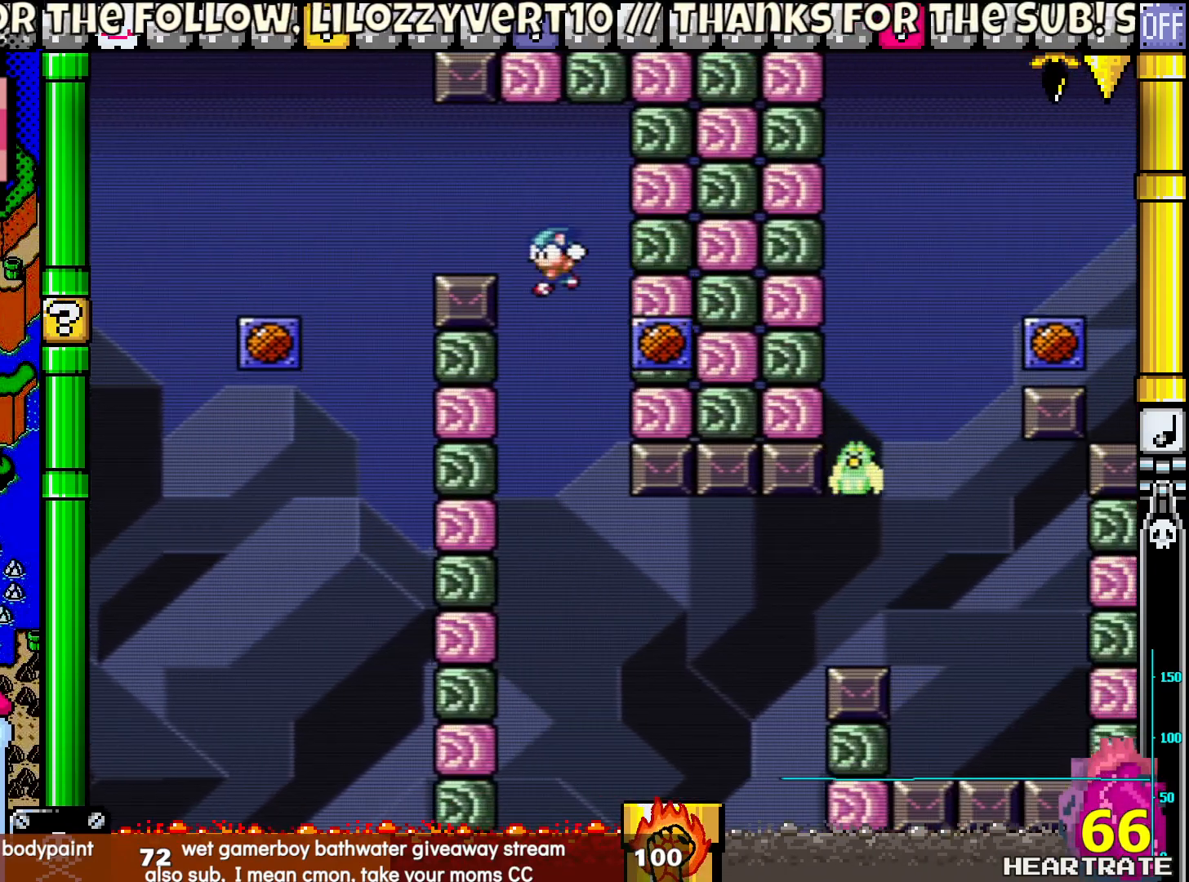
{"buttons": ["Y", "DPAD_LEFT"], "left_stick": "center", "right_stick": "center", "events": [[117, "DPAD_LEFT", "up"], [150, "DPAD_RIGHT", "down"], [150, "DPAD_UP", "up"], [433, "DPAD_LEFT", "down"], [433, "DPAD_RIGHT", "up"]]}
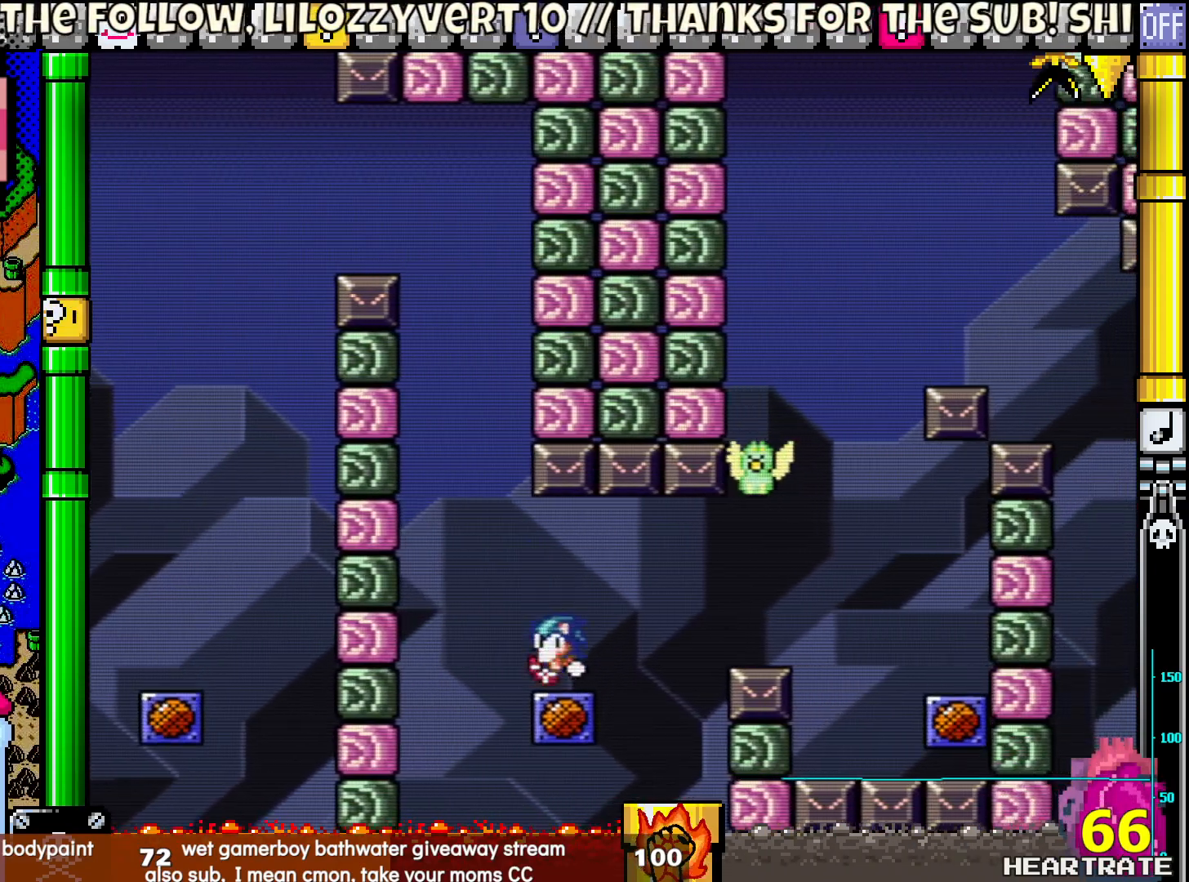
{"buttons": ["Y"], "left_stick": "center", "right_stick": "center", "events": [[67, "DPAD_LEFT", "up"], [283, "B", "down"], [417, "B", "up"]]}
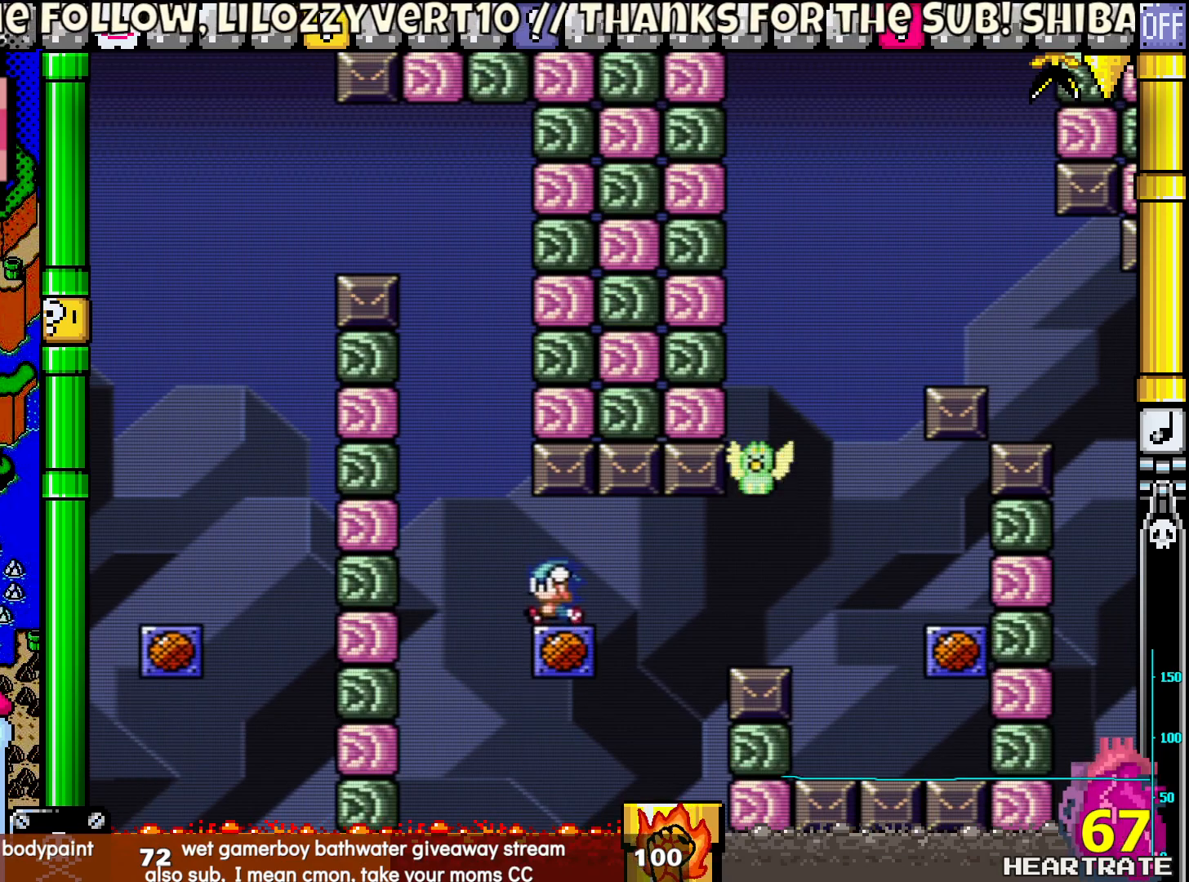
{"buttons": ["Y", "DPAD_RIGHT"], "left_stick": "center", "right_stick": "center", "events": [[400, "DPAD_RIGHT", "down"]]}
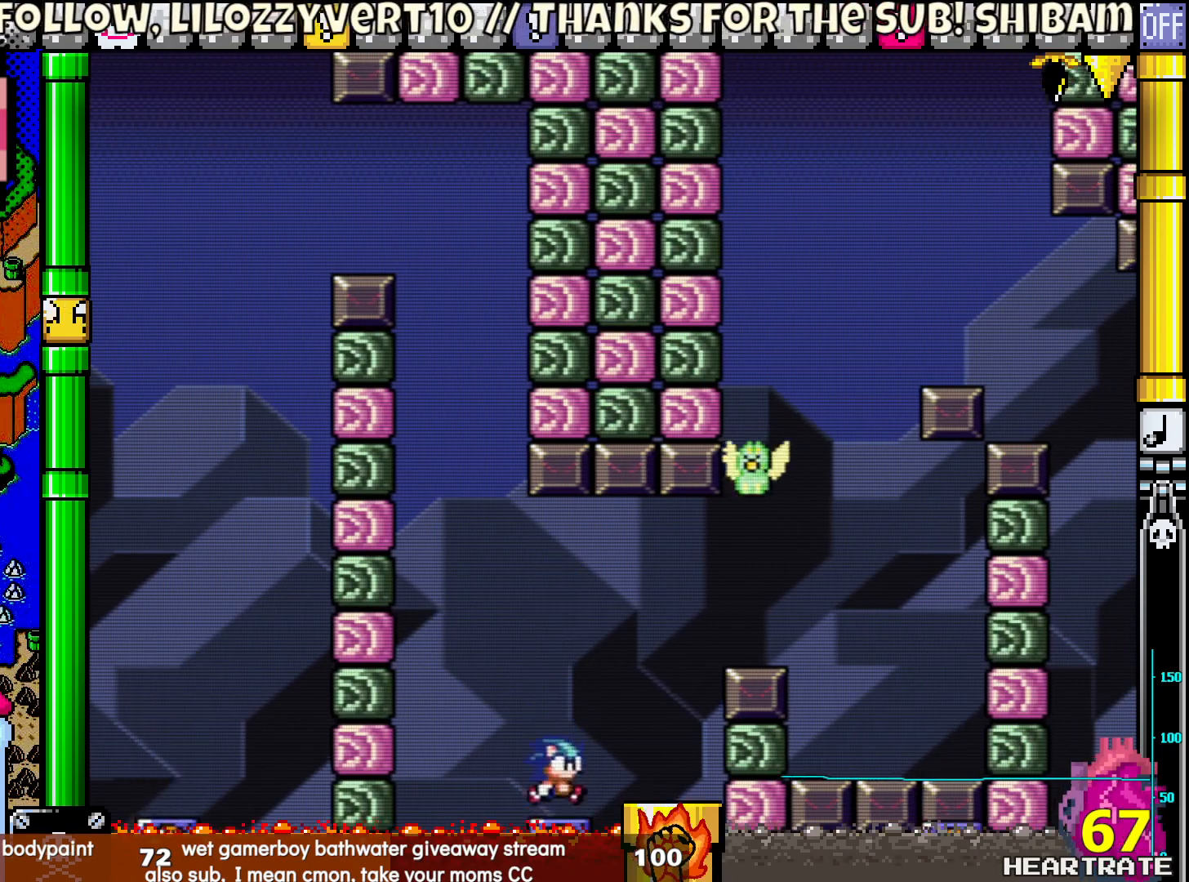
{"buttons": ["B", "Y", "DPAD_RIGHT"], "left_stick": "center", "right_stick": "center", "events": [[67, "B", "down"]]}
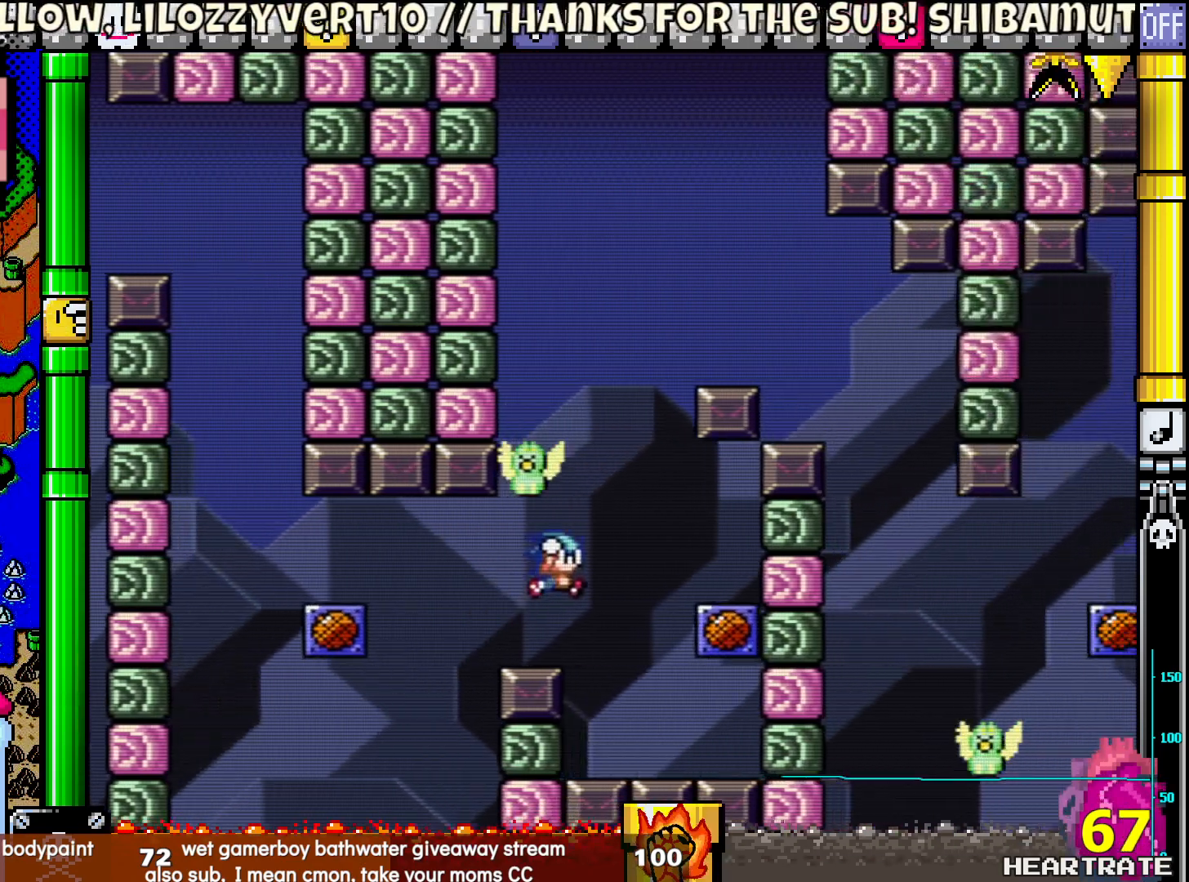
{"buttons": ["B", "Y", "DPAD_LEFT"], "left_stick": "center", "right_stick": "center", "events": [[250, "B", "up"], [300, "DPAD_LEFT", "down"], [300, "DPAD_RIGHT", "up"], [383, "B", "down"]]}
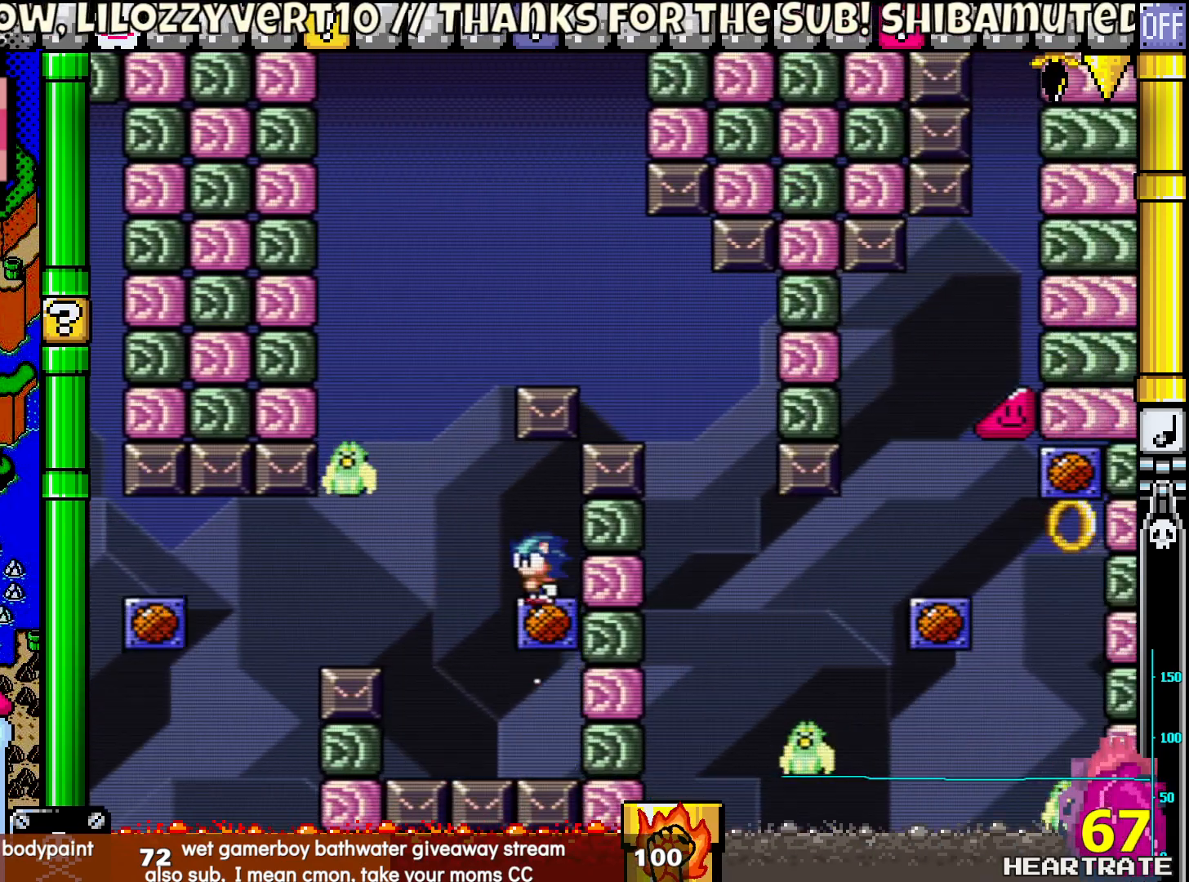
{"buttons": ["B", "Y", "DPAD_UP", "DPAD_LEFT"], "left_stick": "center", "right_stick": "center", "events": [[450, "DPAD_UP", "down"]]}
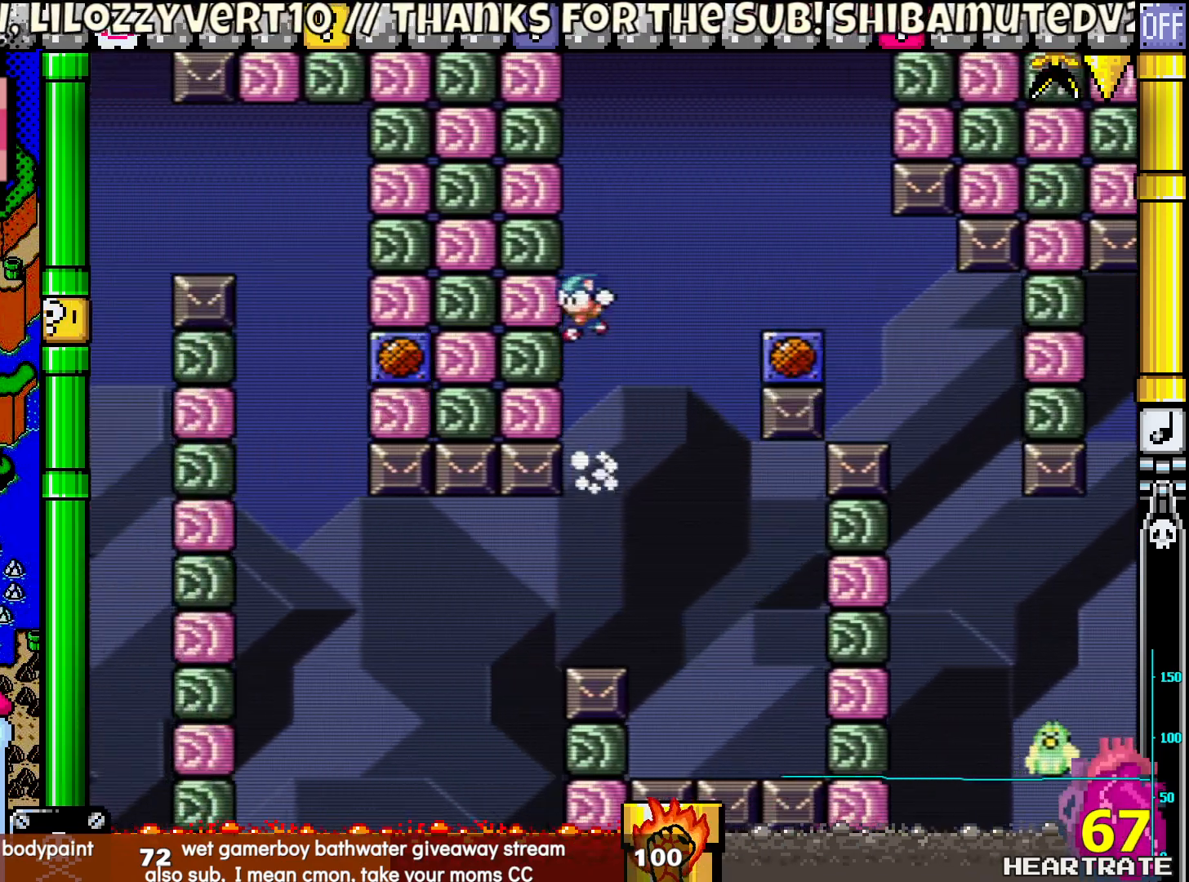
{"buttons": ["B", "Y", "DPAD_RIGHT"], "left_stick": "center", "right_stick": "center", "events": [[100, "DPAD_LEFT", "up"], [117, "DPAD_RIGHT", "down"], [117, "DPAD_UP", "up"]]}
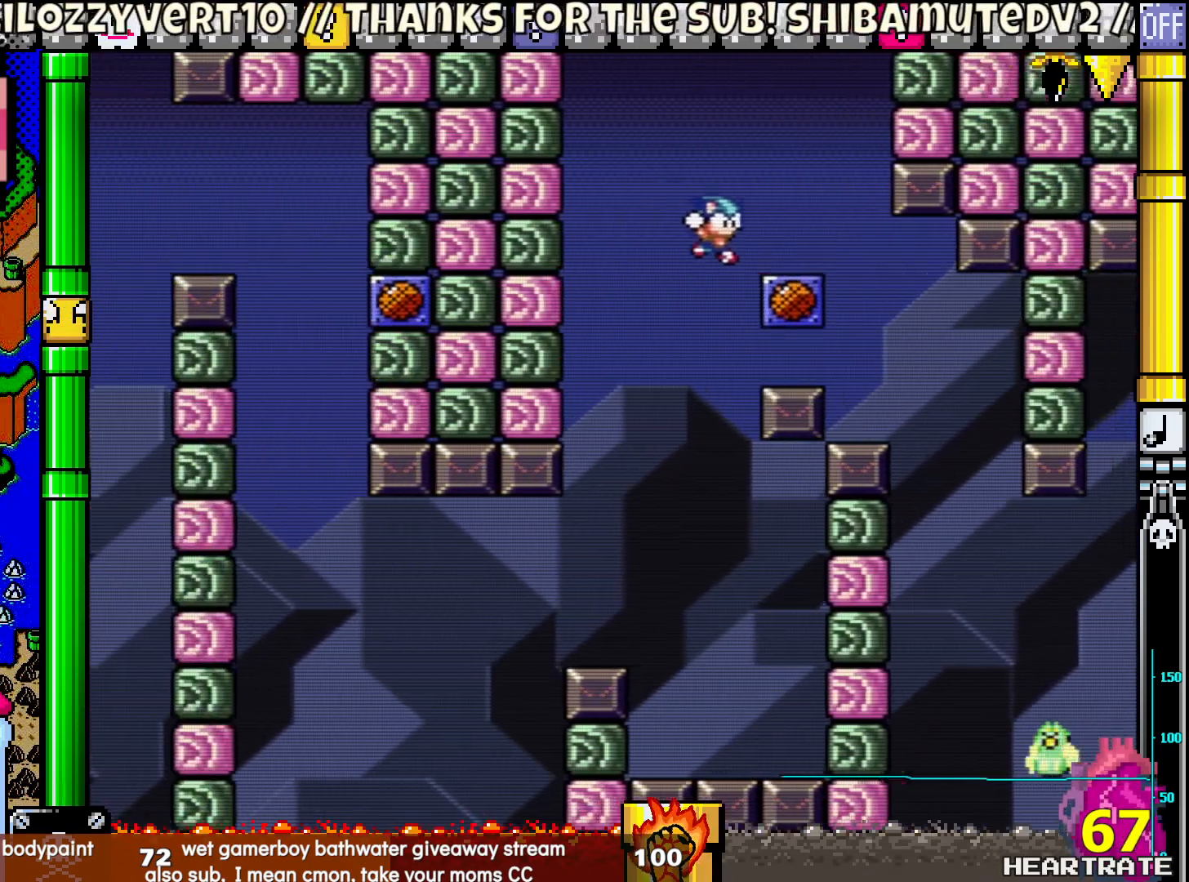
{"buttons": ["B", "Y"], "left_stick": "center", "right_stick": "center", "events": [[133, "B", "up"], [133, "DPAD_RIGHT", "up"], [133, "DPAD_UP", "down"], [150, "DPAD_LEFT", "down"], [183, "DPAD_UP", "up"], [283, "B", "down"], [350, "DPAD_LEFT", "up"]]}
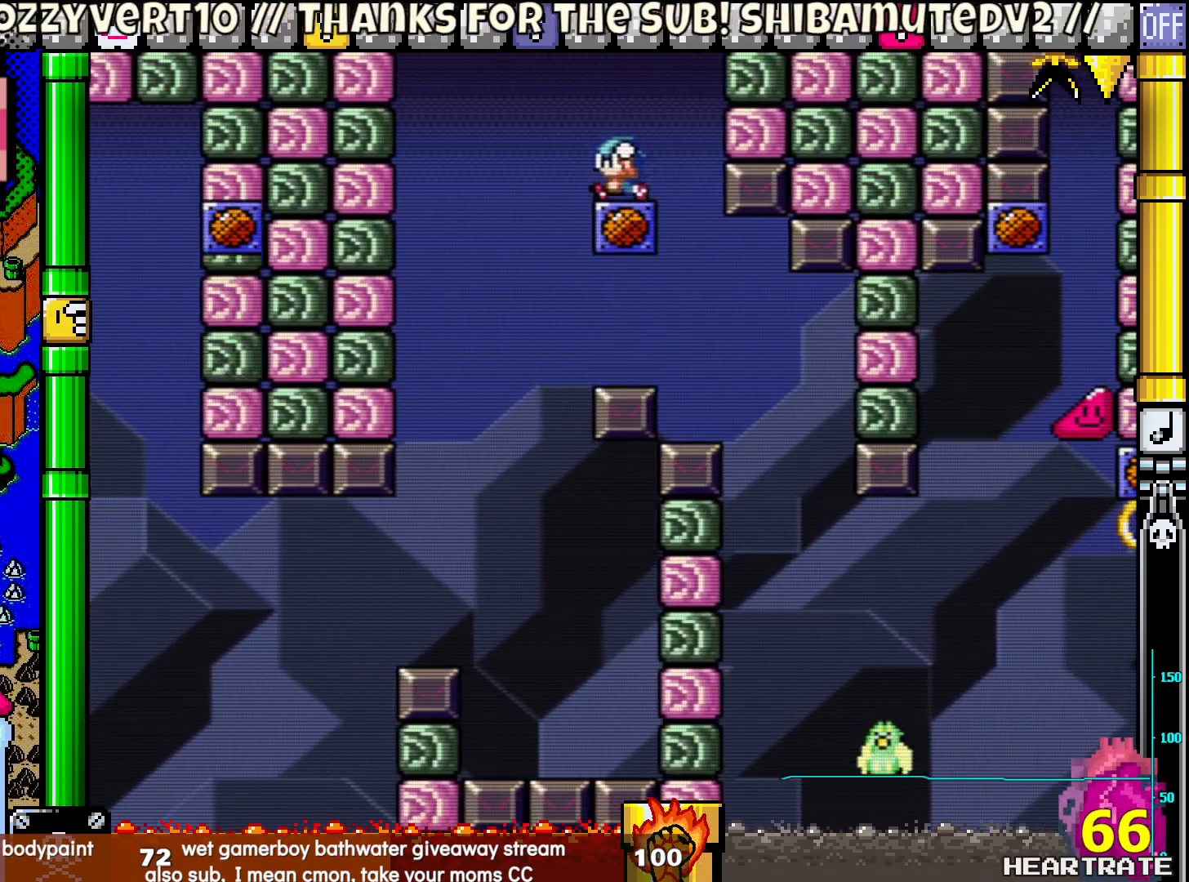
{"buttons": ["Y", "DPAD_RIGHT"], "left_stick": "center", "right_stick": "center", "events": [[167, "B", "up"], [283, "DPAD_RIGHT", "down"]]}
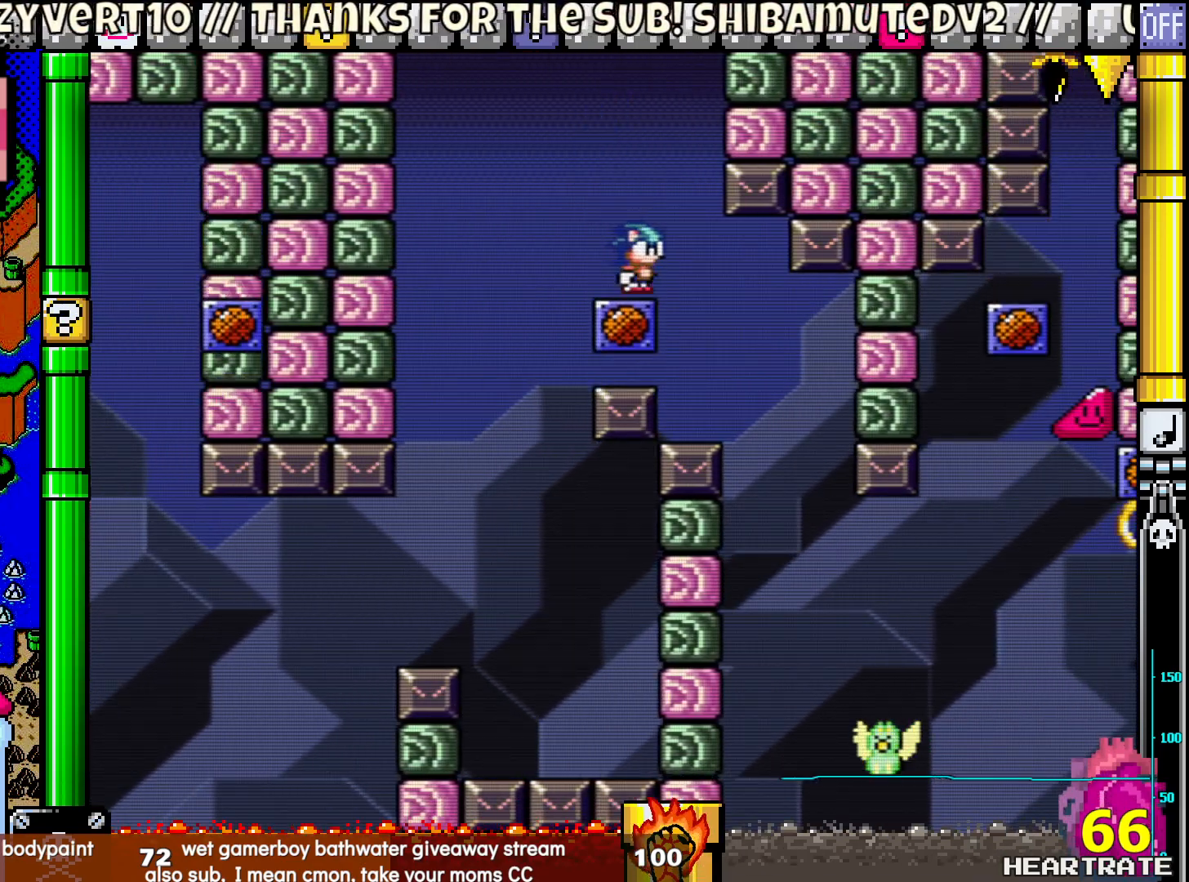
{"buttons": ["Y", "DPAD_RIGHT"], "left_stick": "center", "right_stick": "center", "events": [[300, "DPAD_LEFT", "down"], [300, "DPAD_RIGHT", "up"], [367, "DPAD_UP", "down"], [400, "DPAD_LEFT", "up"], [433, "DPAD_RIGHT", "down"], [433, "DPAD_UP", "up"]]}
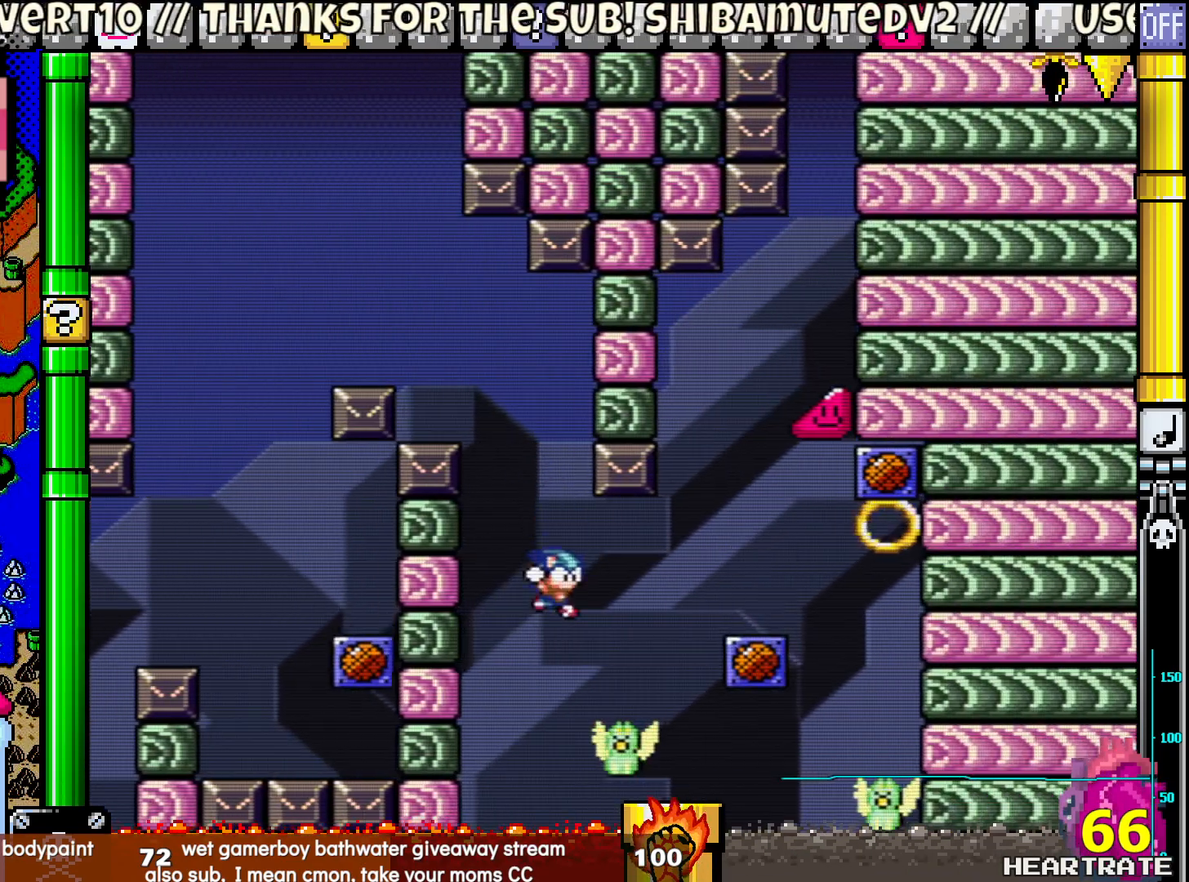
{"buttons": ["B", "Y", "DPAD_LEFT"], "left_stick": "center", "right_stick": "center", "events": [[67, "B", "down"], [167, "B", "up"], [433, "B", "down"], [433, "DPAD_LEFT", "down"], [433, "DPAD_RIGHT", "up"]]}
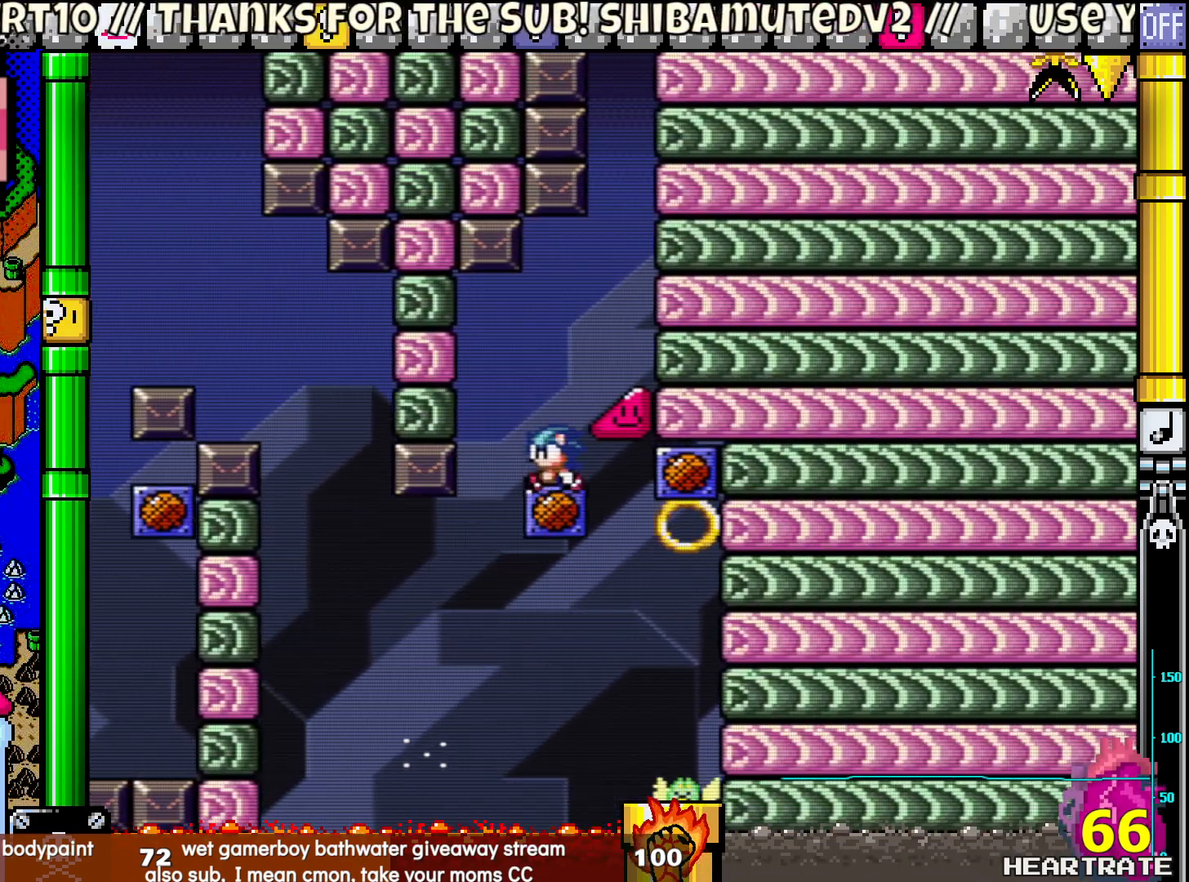
{"buttons": ["Y", "DPAD_RIGHT"], "left_stick": "center", "right_stick": "center", "events": [[117, "DPAD_LEFT", "up"], [267, "DPAD_RIGHT", "down"], [417, "B", "up"]]}
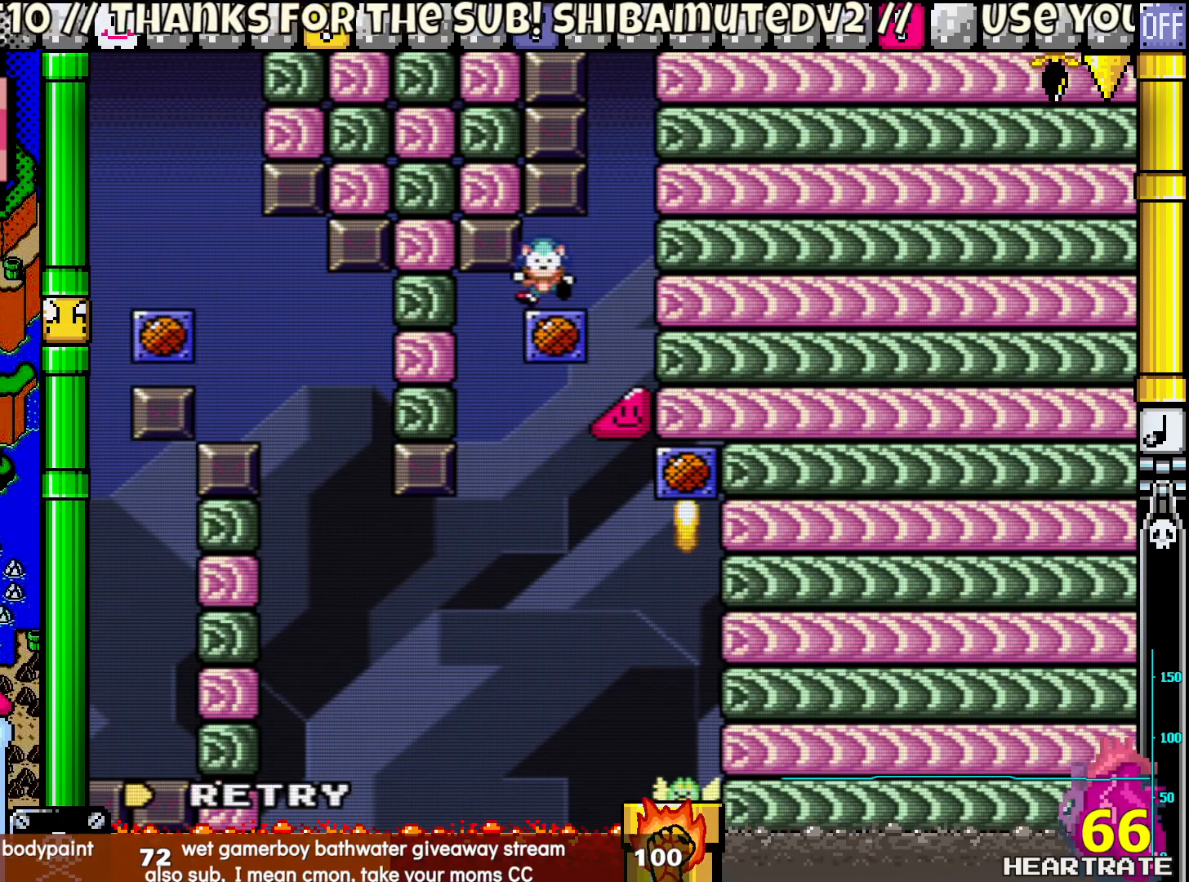
{"buttons": [], "left_stick": "center", "right_stick": "center", "events": [[233, "DPAD_RIGHT", "up"], [267, "Y", "up"]]}
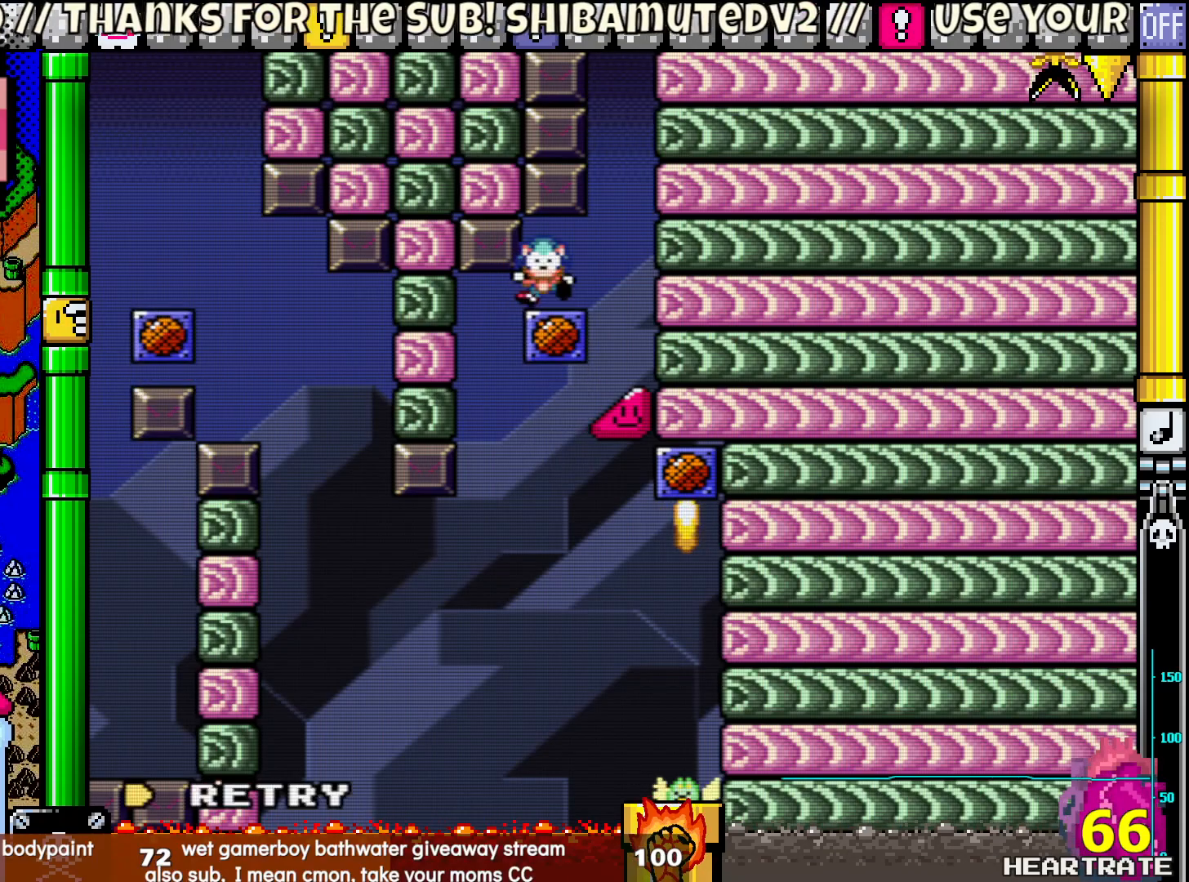
{"buttons": ["Y"], "left_stick": "center", "right_stick": "center", "events": [[217, "A", "down"], [317, "A", "up"], [467, "Y", "down"]]}
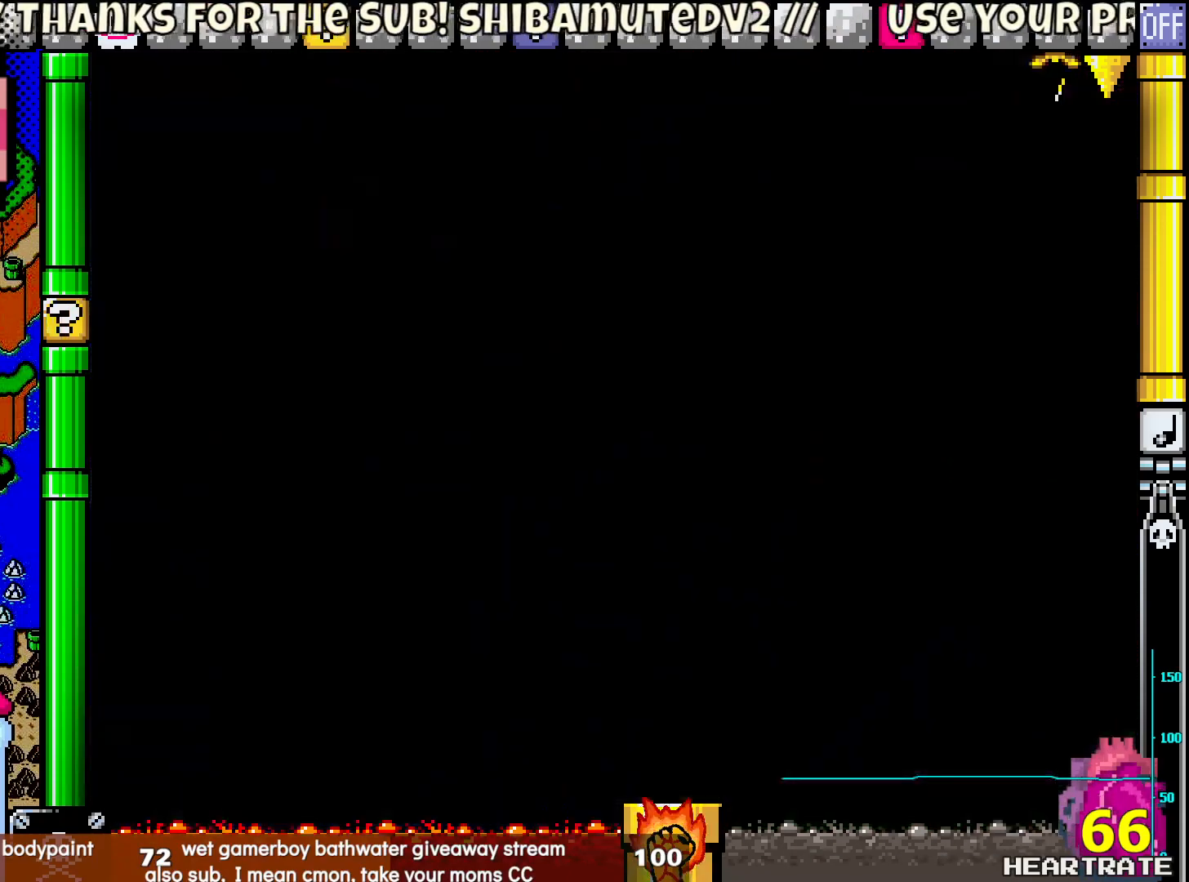
{"buttons": ["Y"], "left_stick": "center", "right_stick": "center", "events": []}